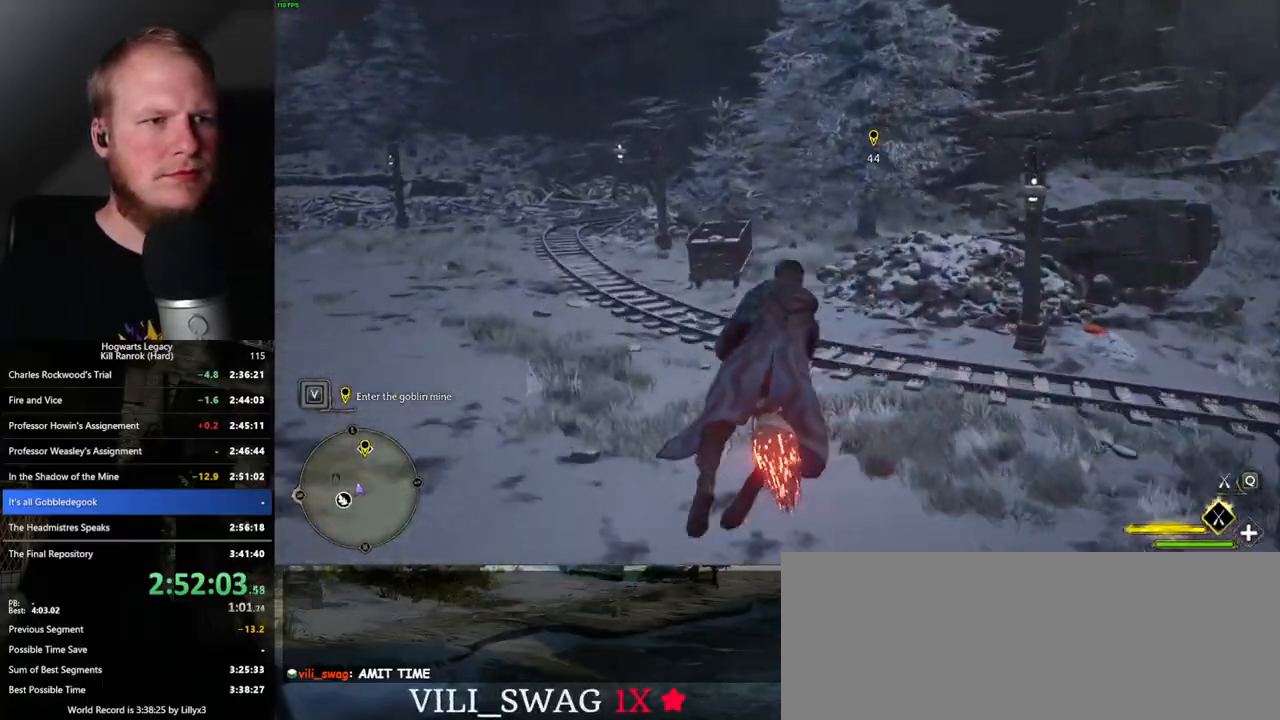
Gameplay with keyboard and mouse; each line is a JSON object with the keys and mouse buttons held at the frame after it. "events" lists presses ("down") and releases ("up") of ".", "/", "0", "1", "2", "3", "4", "5", "6", "7", "8", "9", "a", "alt_l", "alt_r", "b", "backslash", "backspace", "c", "caps_lock", "comma", "ctrl_l", "ctrl_r", "d", "e", "equals", "escape", "f", "f1", "f10", "f11", "f12", "f2", "f3", "f4", "f5", "f6", "f7", "f8", "f9", "g", "h", "i", "j", "k", "l", "lbracket", "m", "minus", "n", "o", "p", "q", "quote", "r", "rbracket", "return", "s", "semicolon", "shift_l", "shift_r", "space", "super", "super_r", "t", "tab", "tilde", "u", "v", "w", "x", "y", "z", "mouse_left", "mouse_wheel", "mouse_right", "mouse_mb4" and "mouse_mb5" between this image and that frame as [ms after this image, input, new state], when the widget could be followed in between. "mouse_left", "mouse_wheel", "mouse_right", "mouse_mb4", "mouse_mb5" = the "left", "wheel", "right", "mb4", "mb5" buttons of the "mouse" list. No other keys are recorded. "wheel" means that the mouse wheel is clicked or scrolled. Mouse movement is not recorded.
{"keys": ["space", "w"], "mouse": ["left"], "events": [[33, "space", "down"], [133, "space", "up"], [317, "space", "down"], [400, "space", "up"], [500, "space", "down"]]}
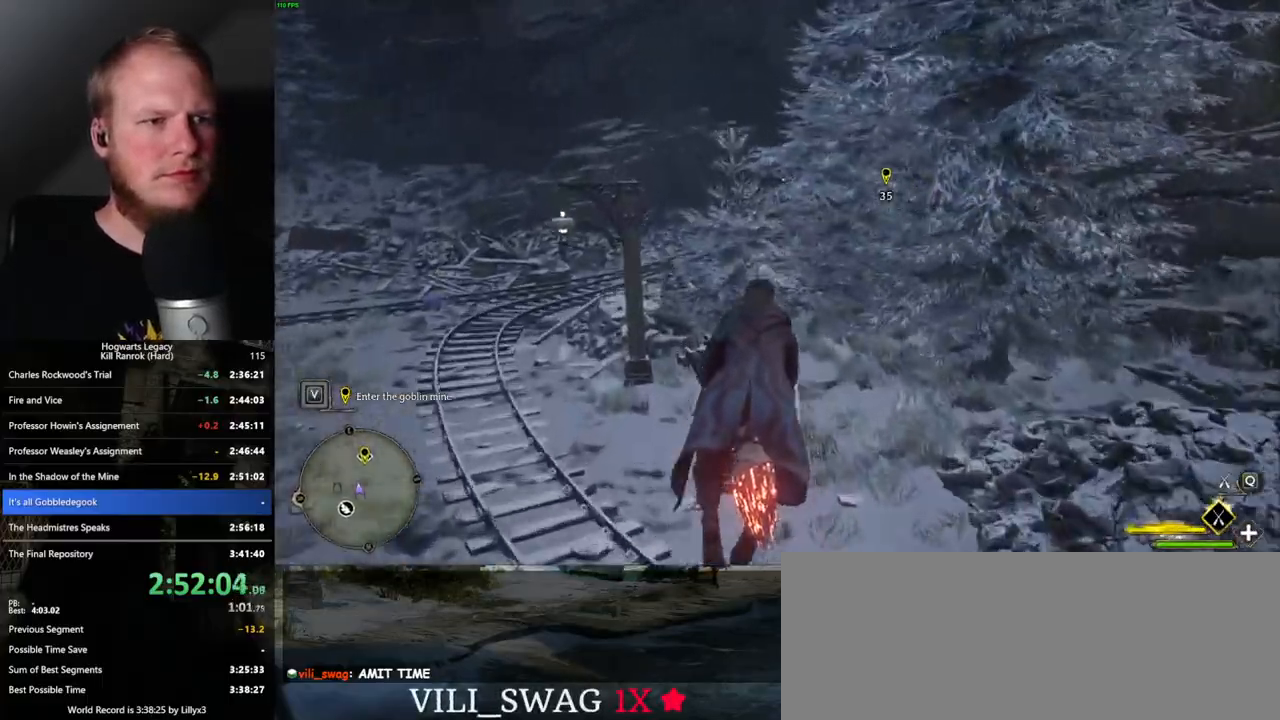
{"keys": ["w"], "mouse": ["left"], "events": [[117, "space", "up"]]}
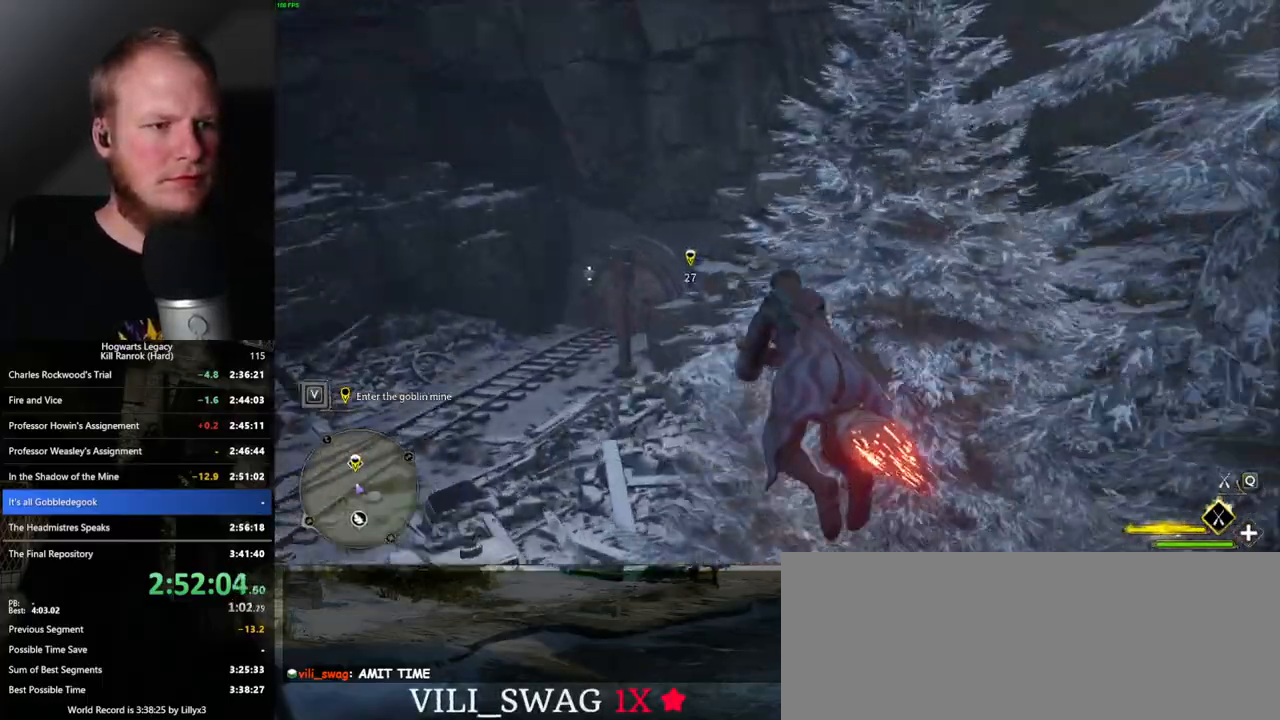
{"keys": ["ctrl_l", "w"], "mouse": ["left"], "events": [[133, "ctrl_l", "down"]]}
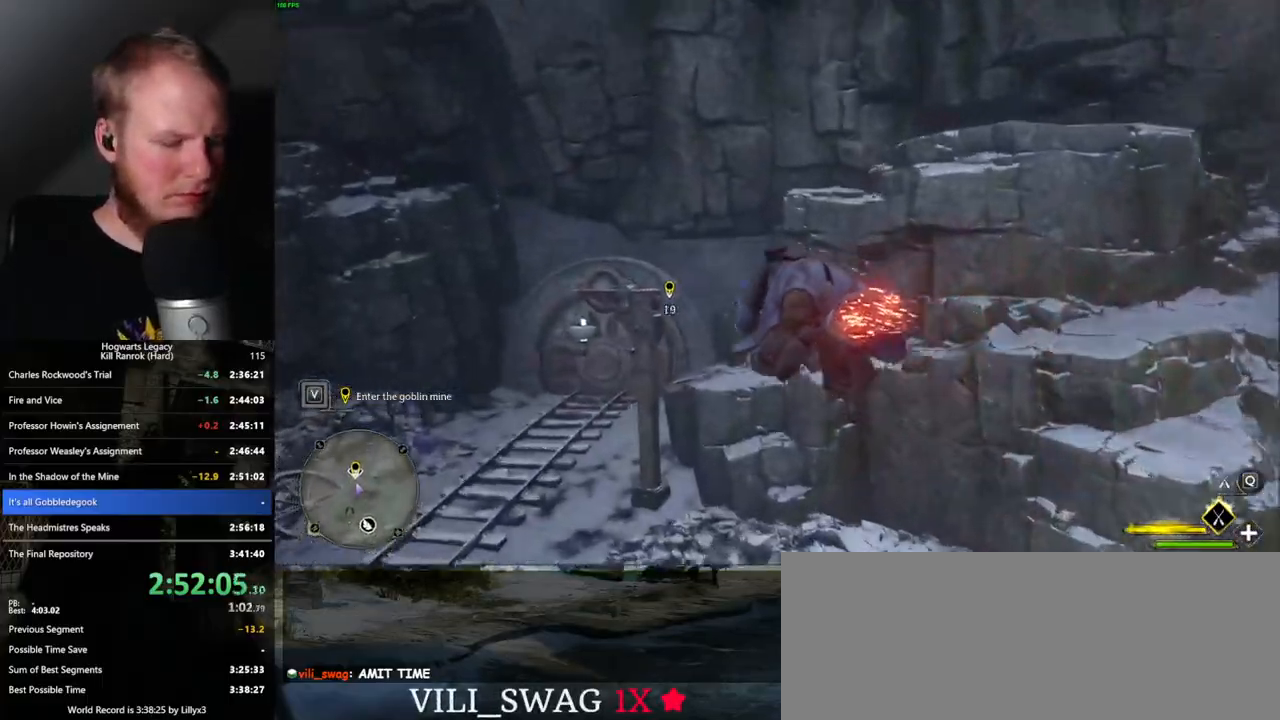
{"keys": ["b", "w"], "mouse": [], "events": [[433, "b", "down"], [467, "mouse_left", "up"], [500, "ctrl_l", "up"]]}
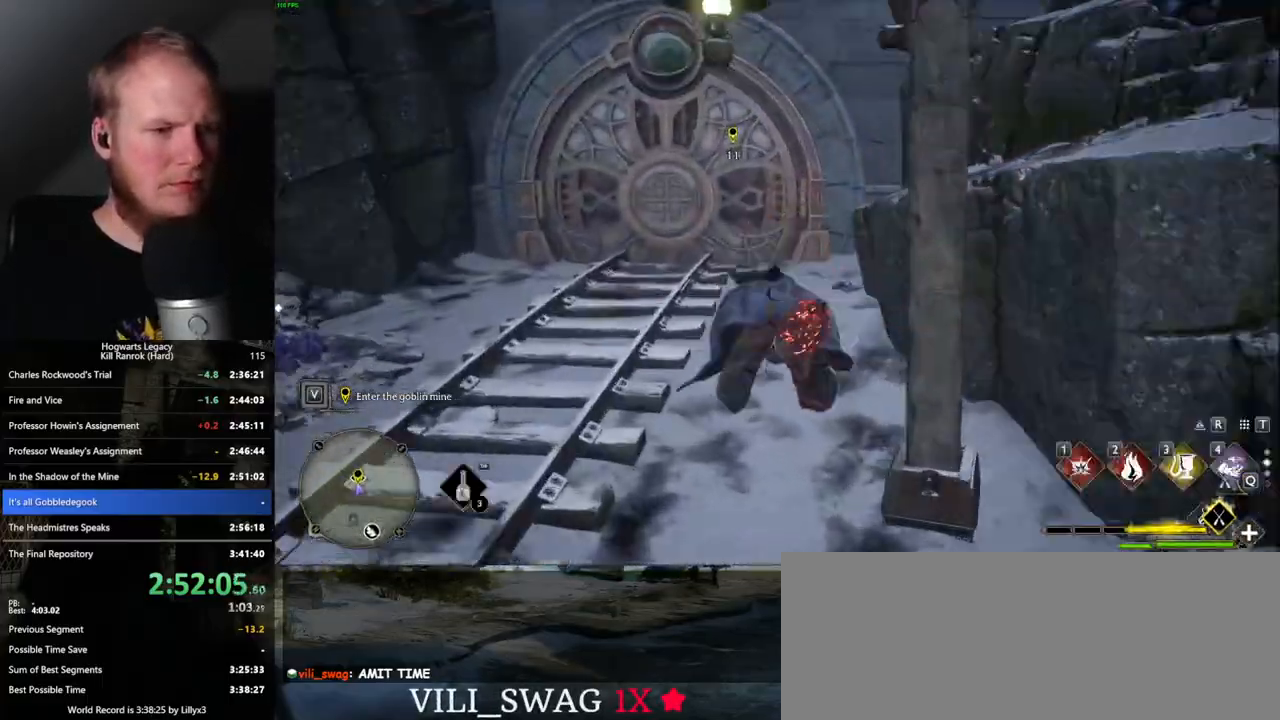
{"keys": ["w"], "mouse": [], "events": [[50, "b", "up"]]}
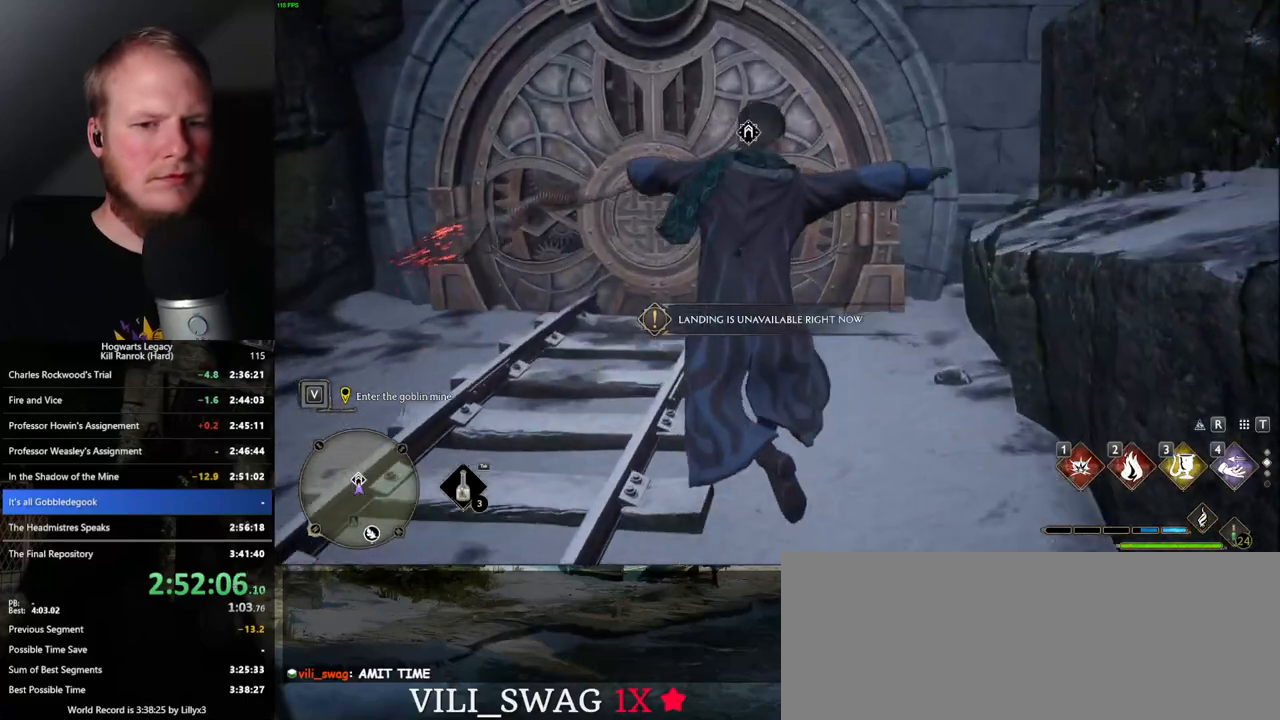
{"keys": ["w"], "mouse": [], "events": [[200, "mouse_wheel", "down"], [267, "mouse_wheel", "up"]]}
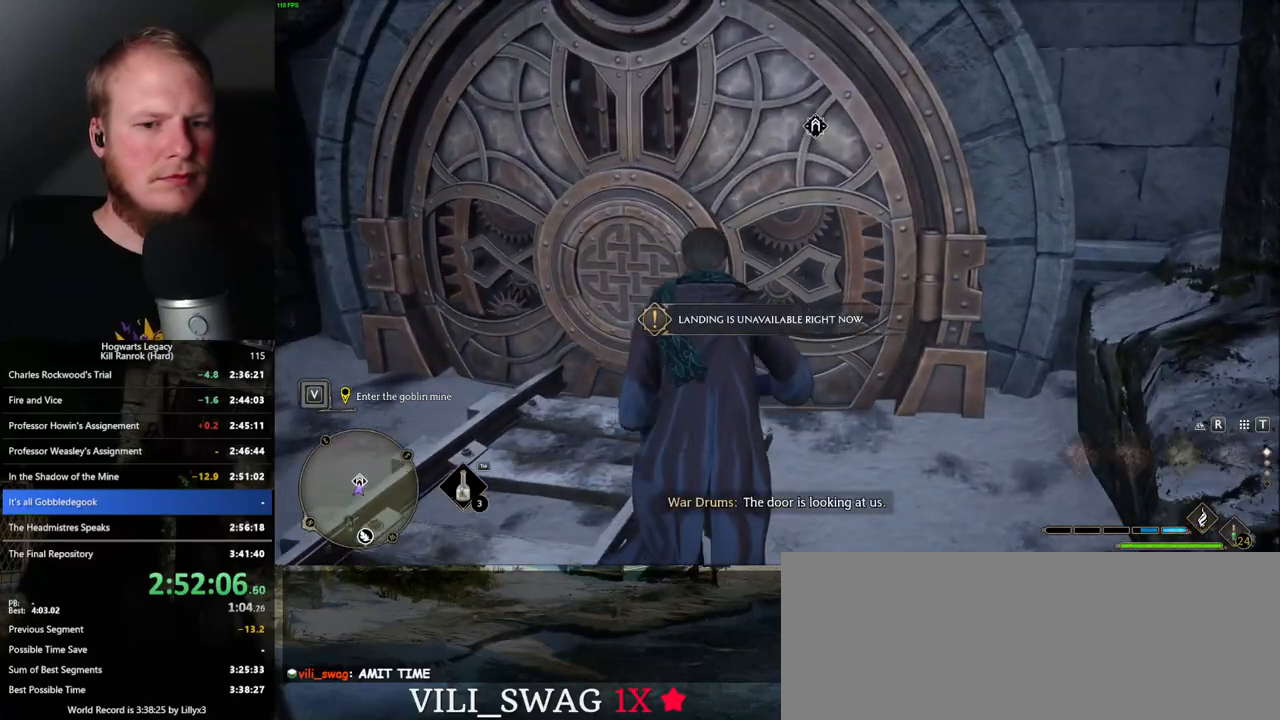
{"keys": ["w"], "mouse": [], "events": [[67, "mouse_wheel", "down"], [183, "mouse_wheel", "up"], [233, "1", "down"], [333, "1", "up"]]}
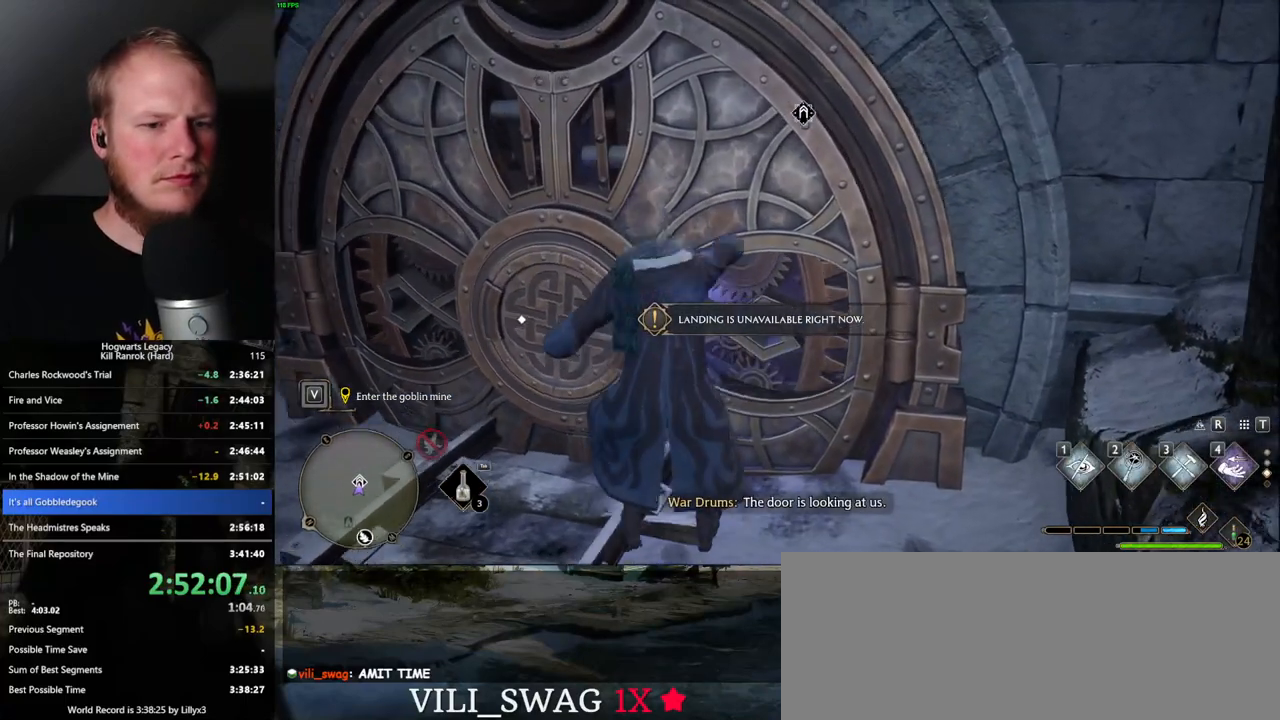
{"keys": ["a", "w"], "mouse": [], "events": [[83, "a", "down"], [317, "f", "down"], [400, "f", "up"]]}
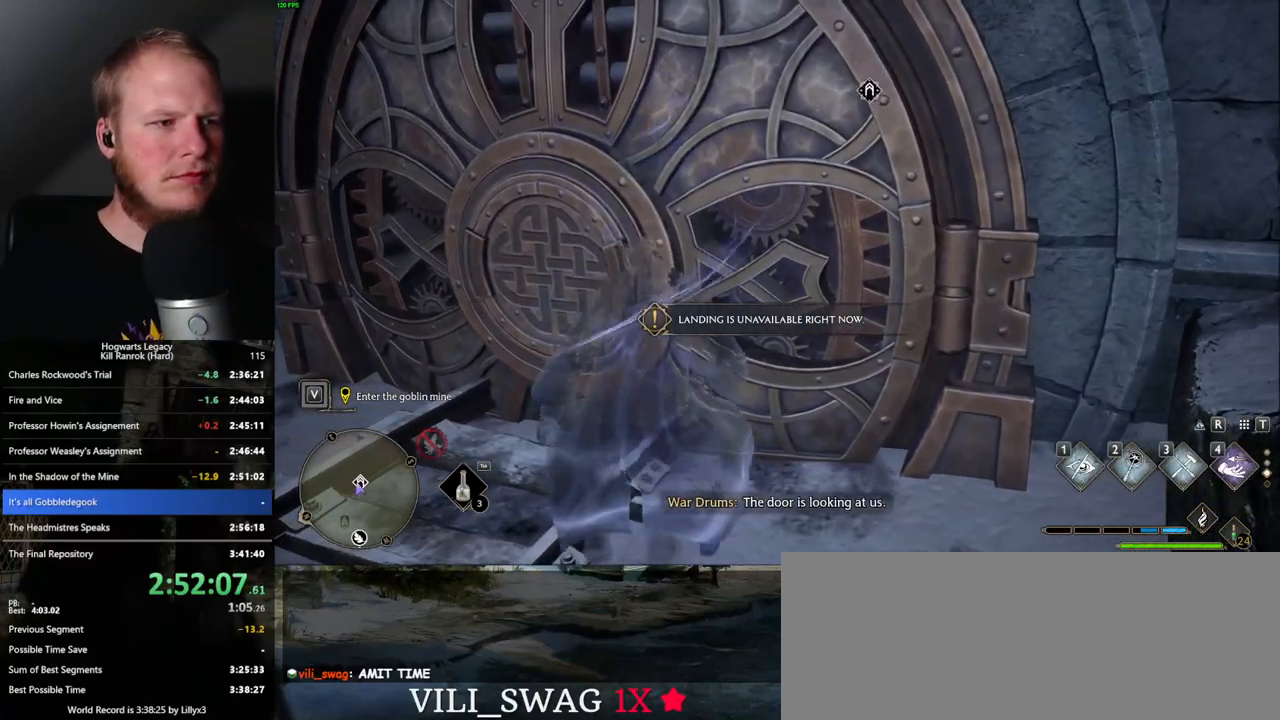
{"keys": [], "mouse": [], "events": [[33, "f", "down"], [133, "f", "up"], [333, "w", "up"], [350, "a", "up"]]}
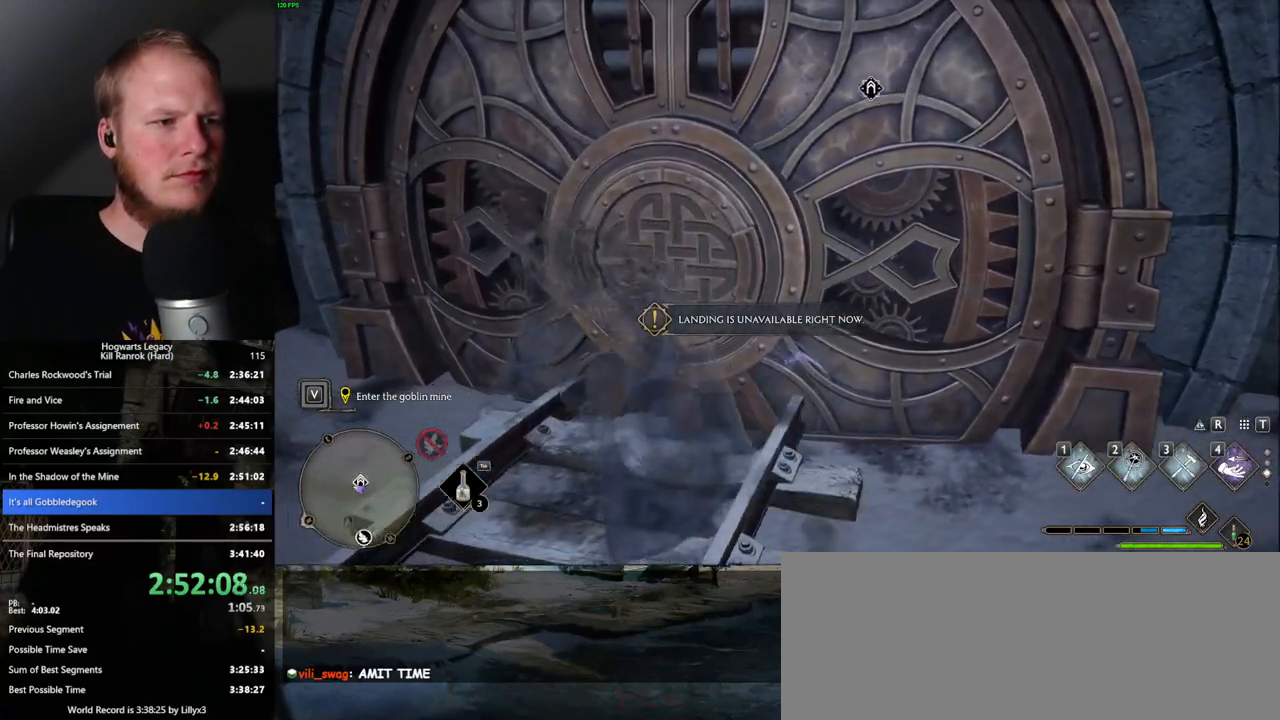
{"keys": [], "mouse": [], "events": []}
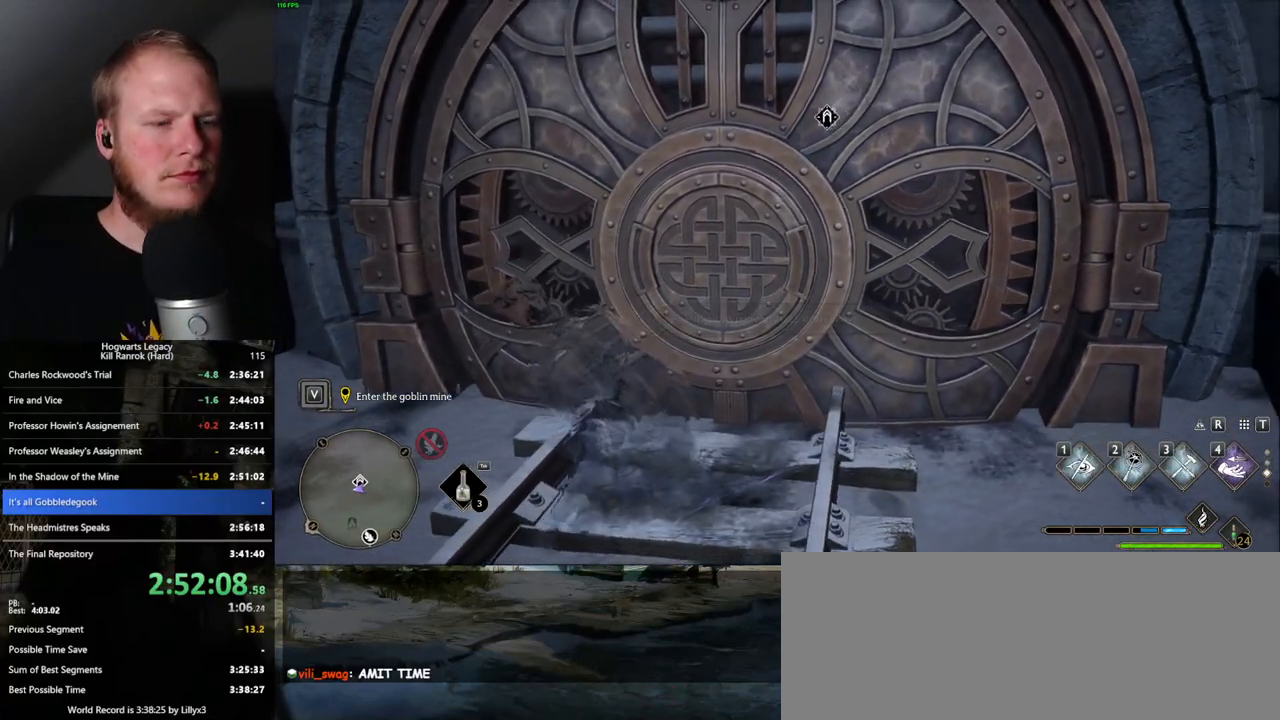
{"keys": ["d", "s"], "mouse": [], "events": [[300, "s", "down"], [333, "d", "down"]]}
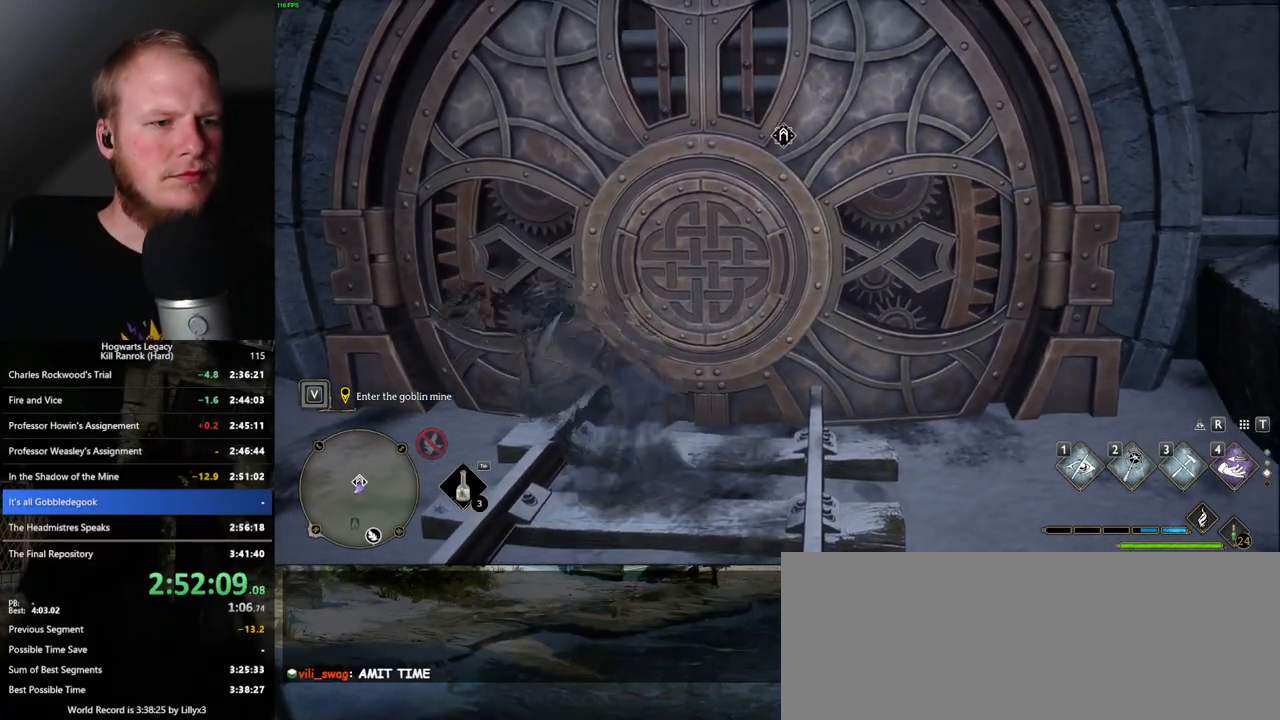
{"keys": [], "mouse": [], "events": [[250, "d", "up"], [250, "s", "up"]]}
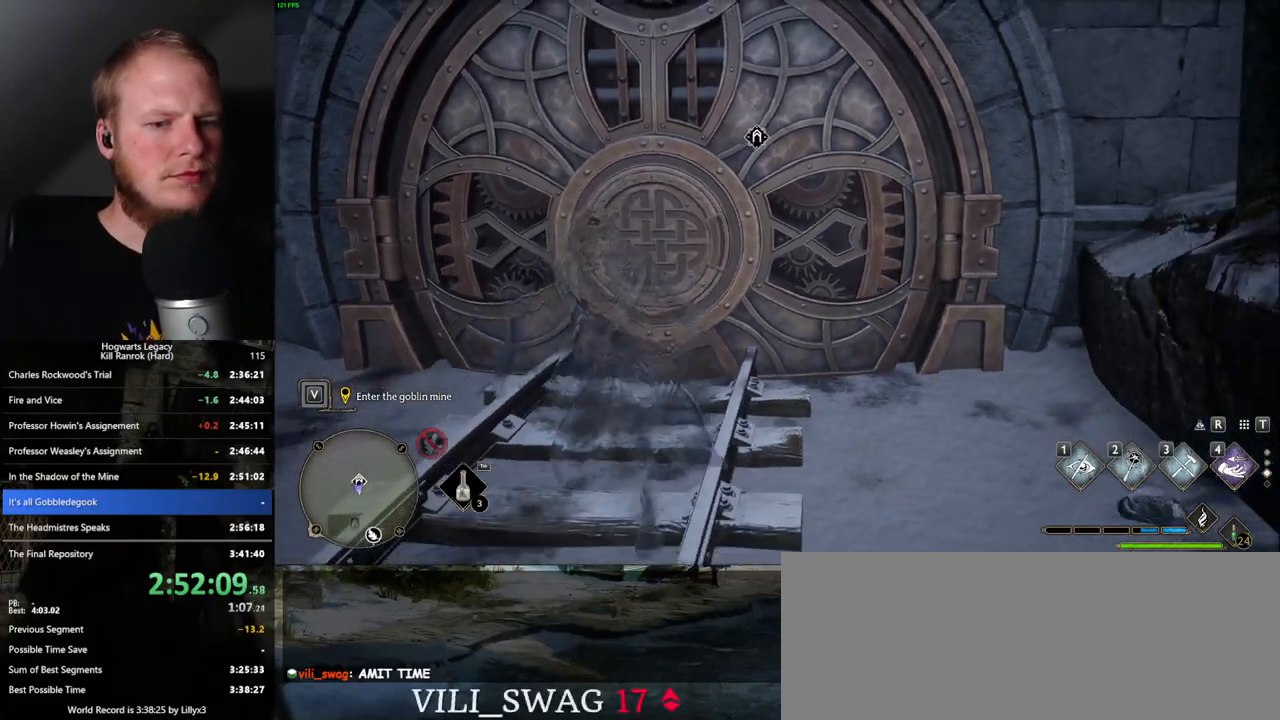
{"keys": [], "mouse": [], "events": []}
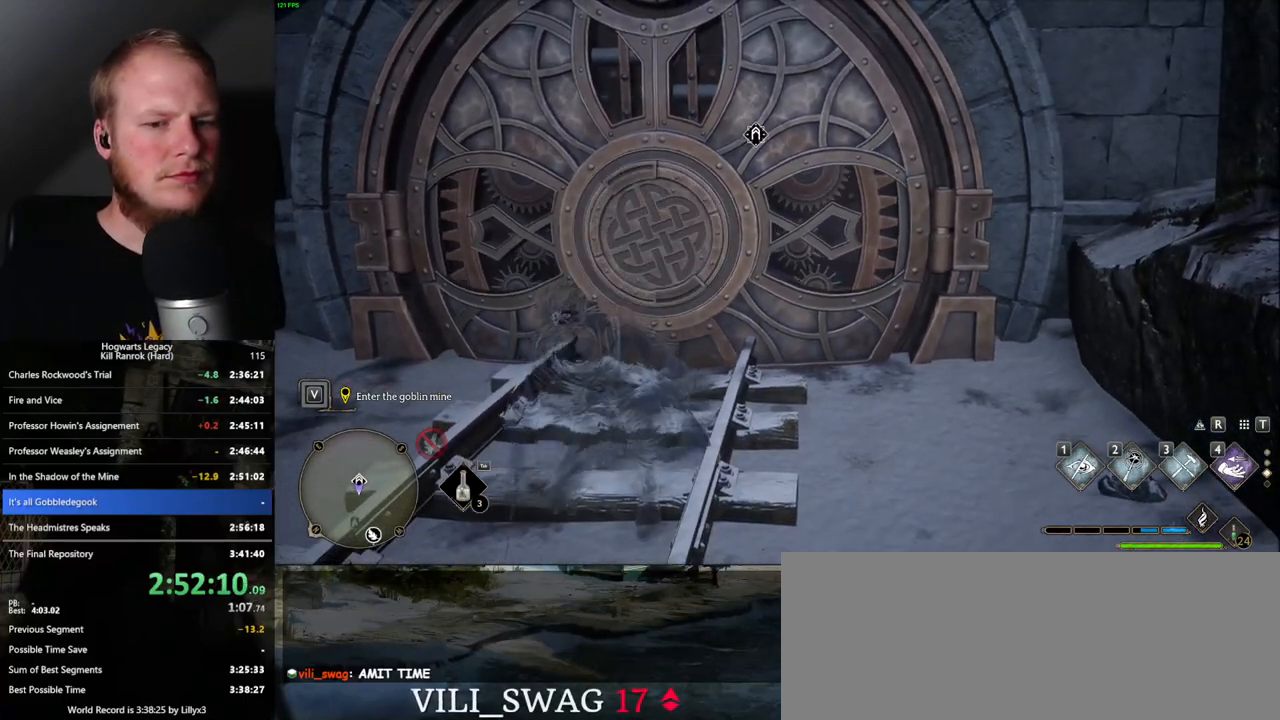
{"keys": [], "mouse": [], "events": []}
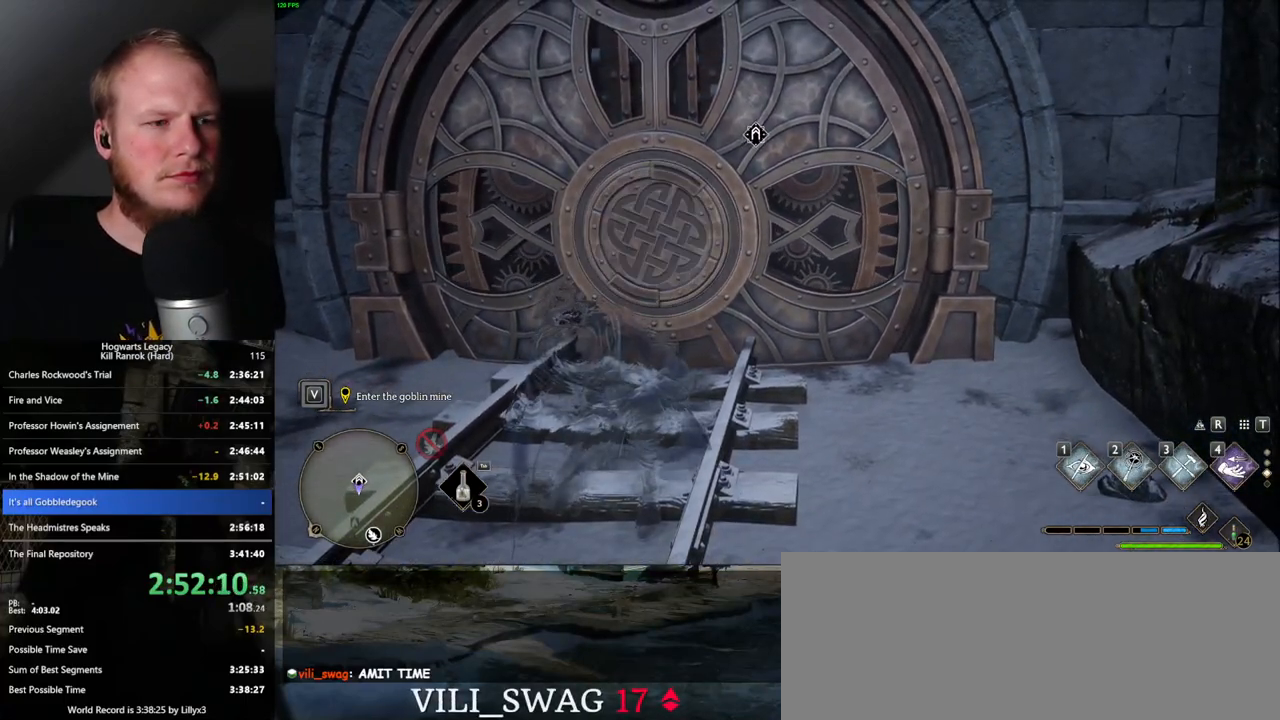
{"keys": ["1", "w"], "mouse": [], "events": [[450, "1", "down"], [450, "w", "down"]]}
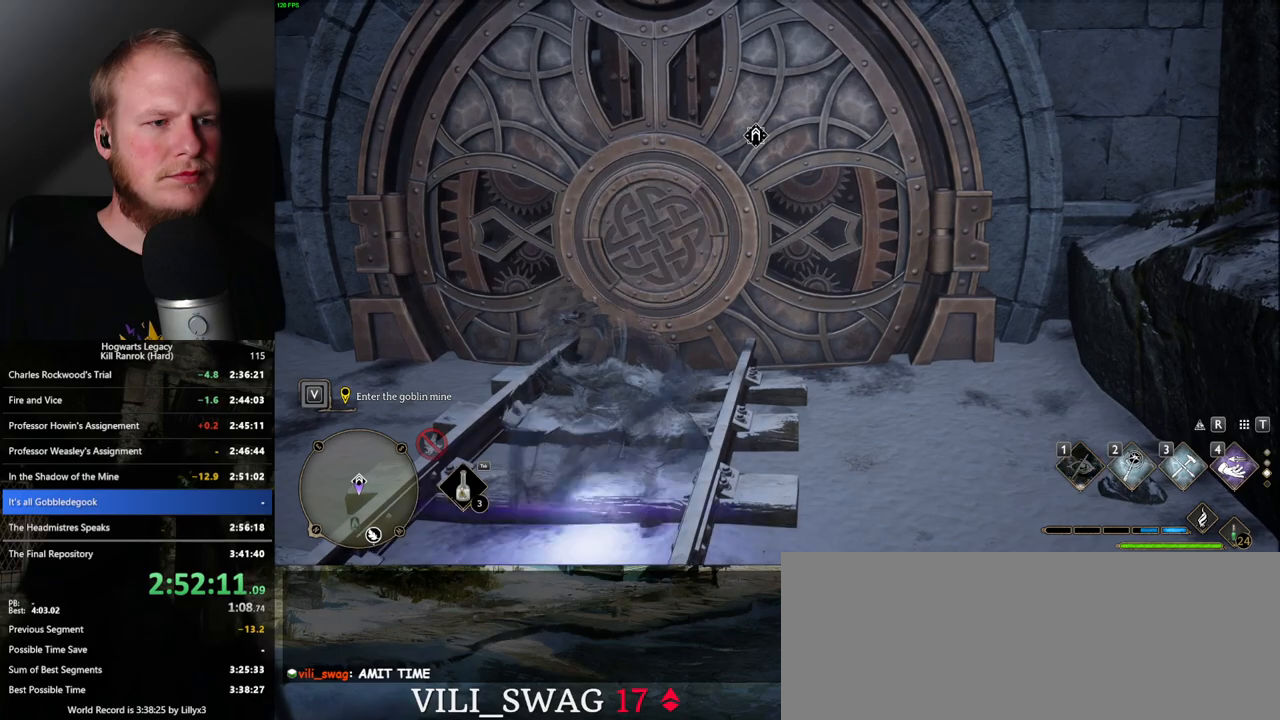
{"keys": [], "mouse": [], "events": [[33, "1", "up"], [317, "w", "up"]]}
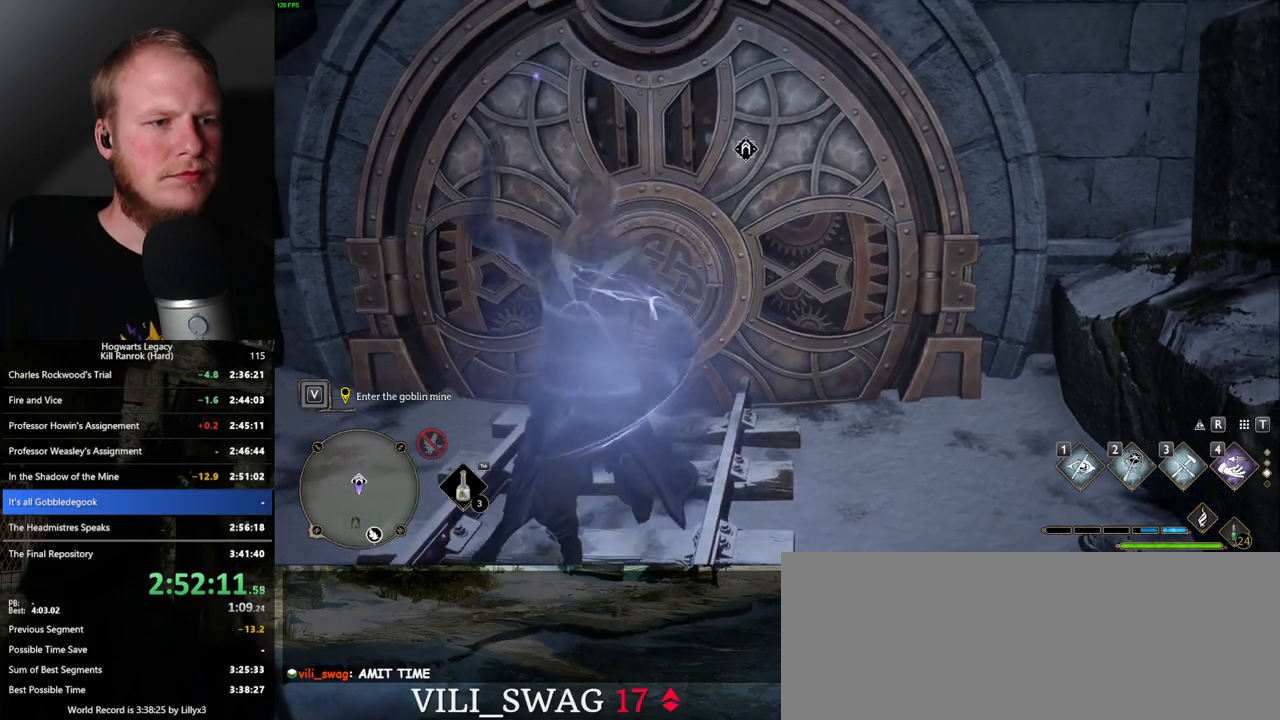
{"keys": [], "mouse": [], "events": []}
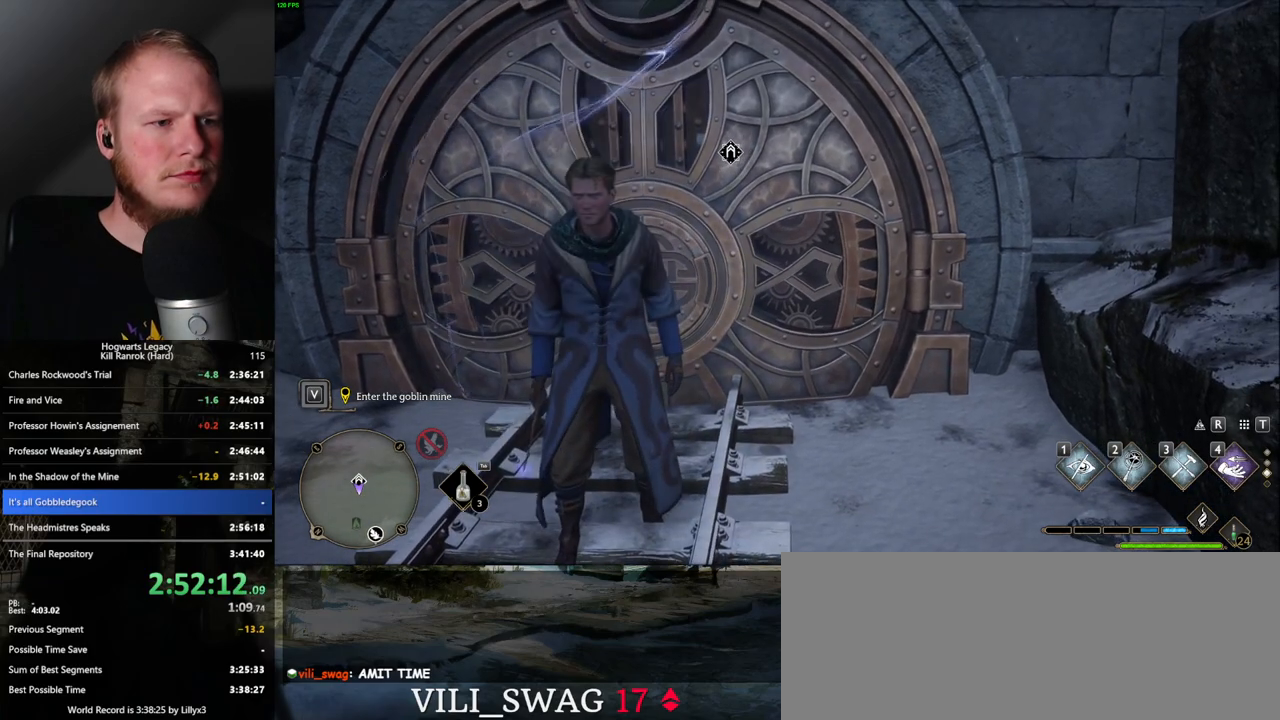
{"keys": [], "mouse": [], "events": []}
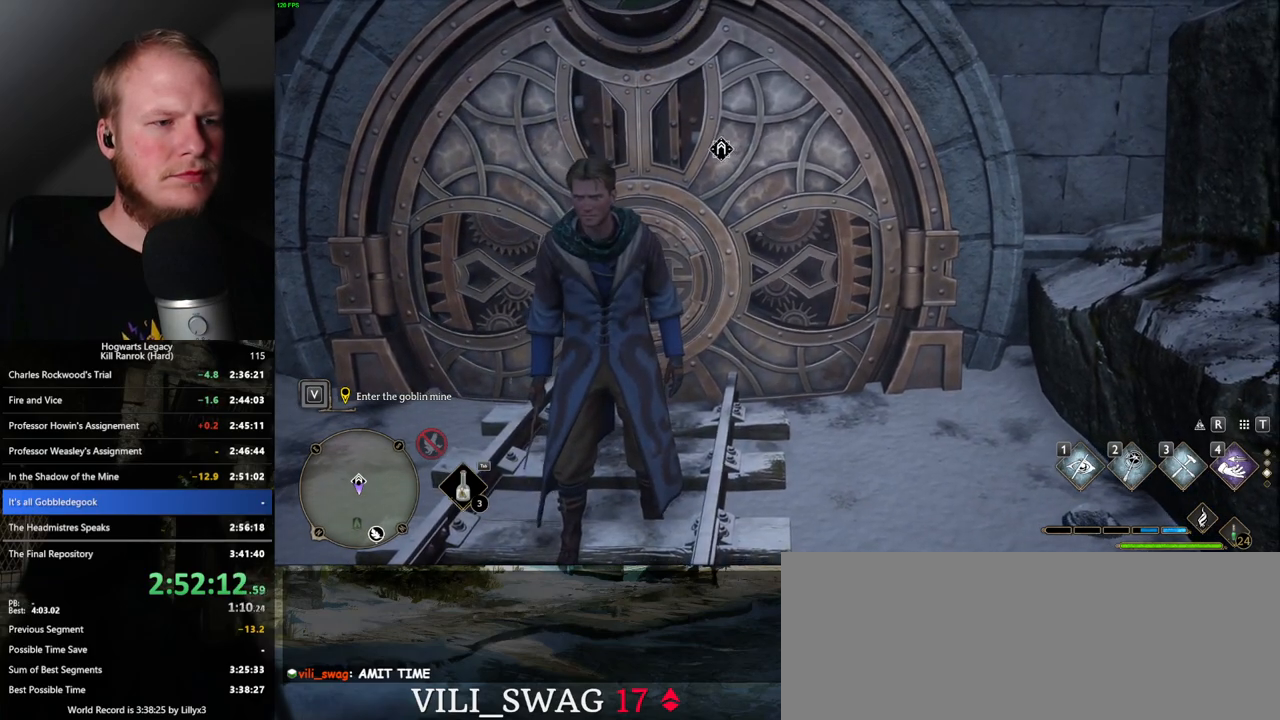
{"keys": ["space", "w"], "mouse": [], "events": [[383, "w", "down"], [500, "space", "down"]]}
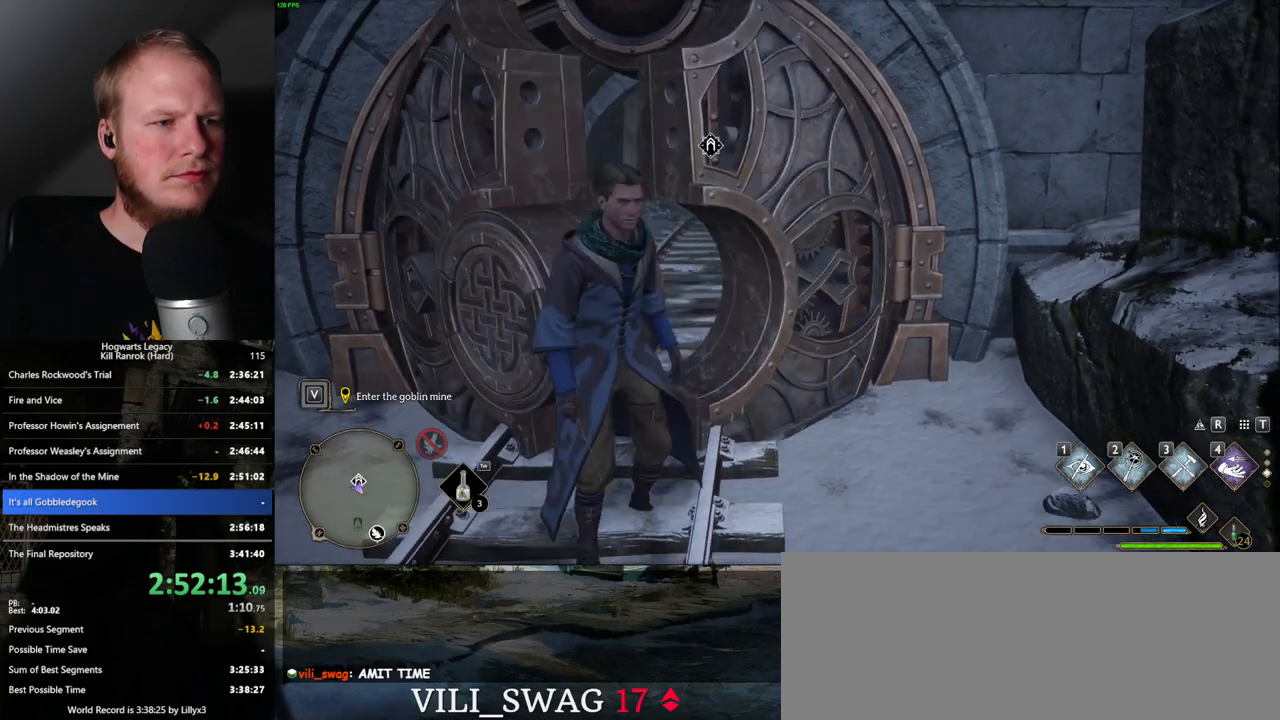
{"keys": ["w"], "mouse": [], "events": [[117, "shift_l", "down"], [133, "space", "up"], [233, "shift_l", "up"]]}
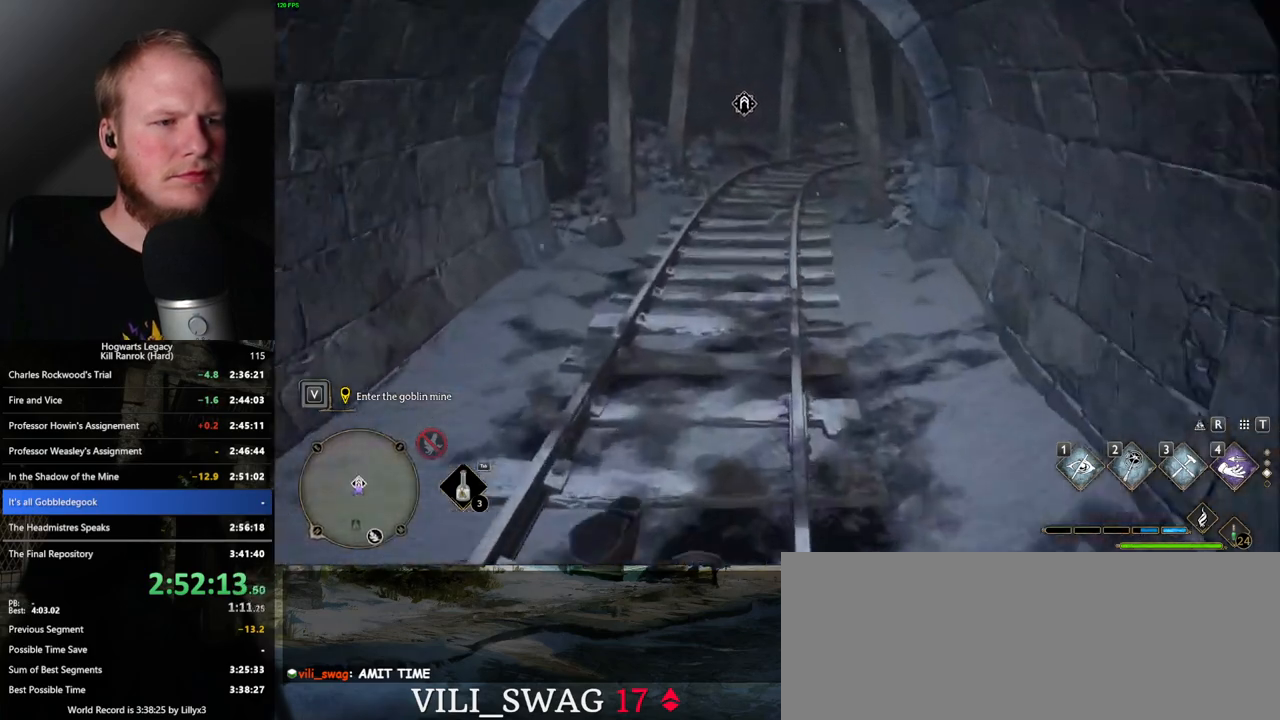
{"keys": ["w"], "mouse": [], "events": [[317, "f", "down"], [350, "f", "up"]]}
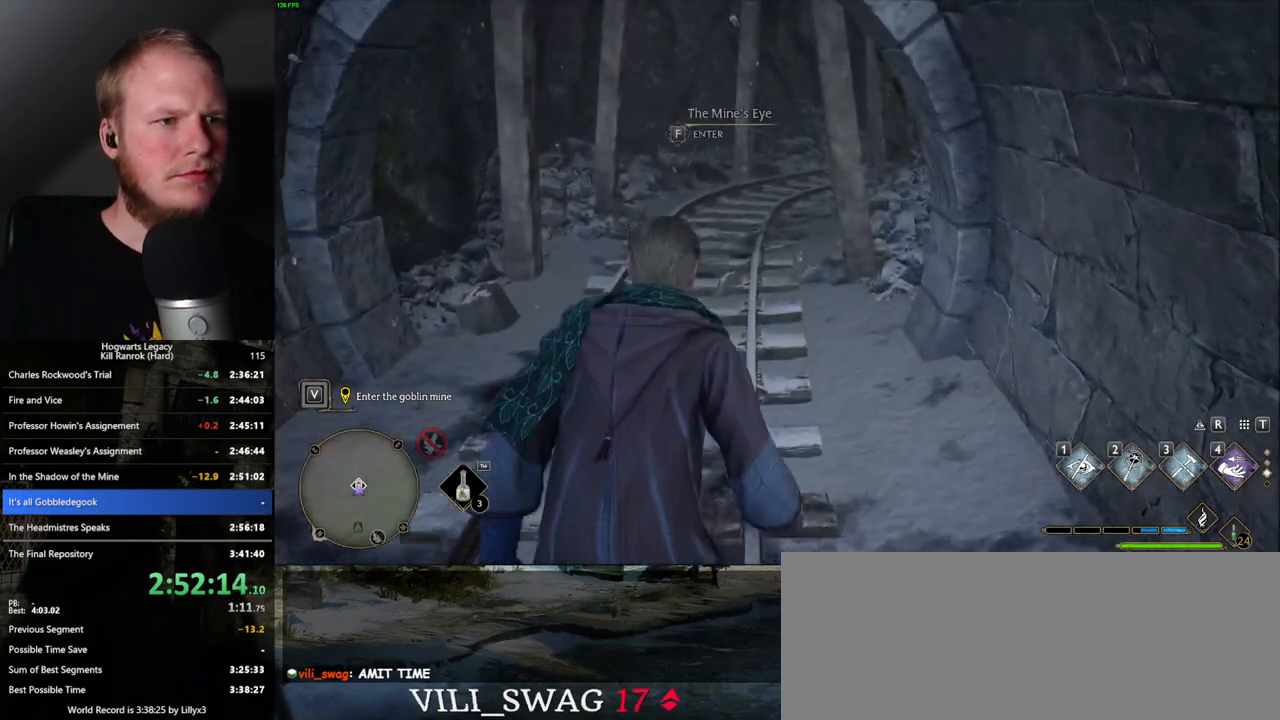
{"keys": ["f"], "mouse": [], "events": [[33, "f", "down"], [67, "w", "up"], [100, "f", "up"], [117, "f", "down"]]}
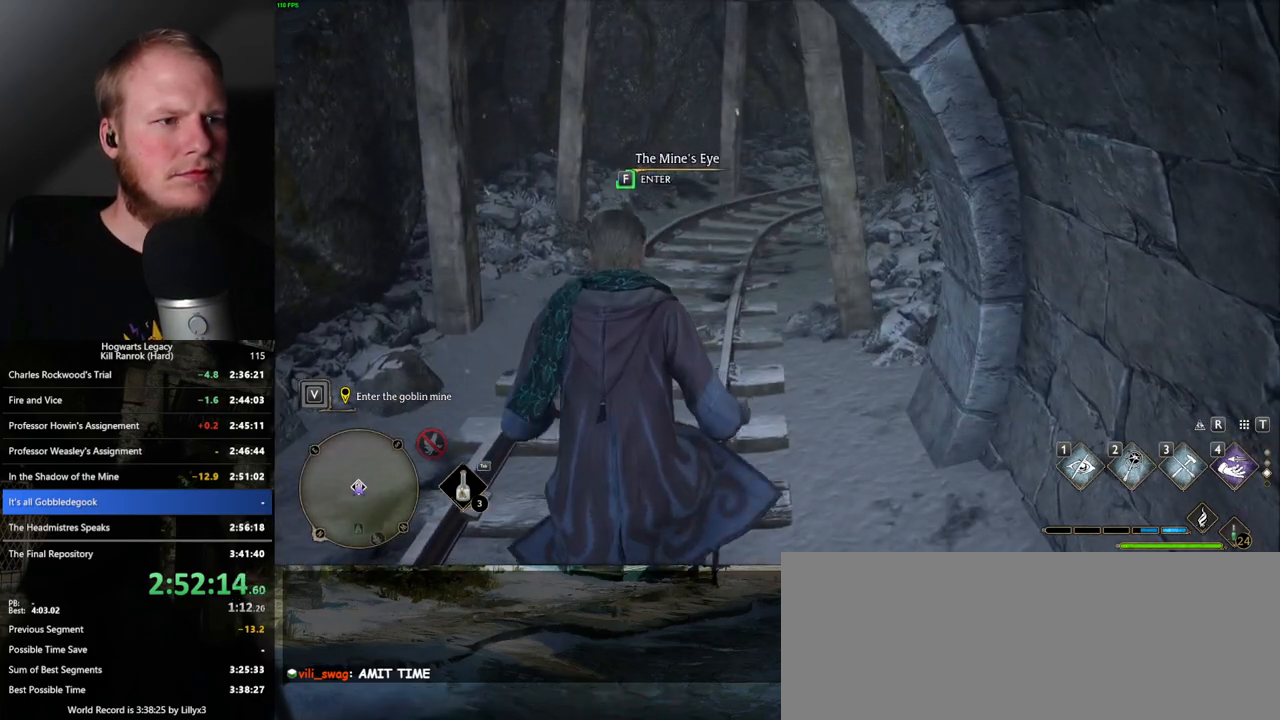
{"keys": ["f"], "mouse": [], "events": []}
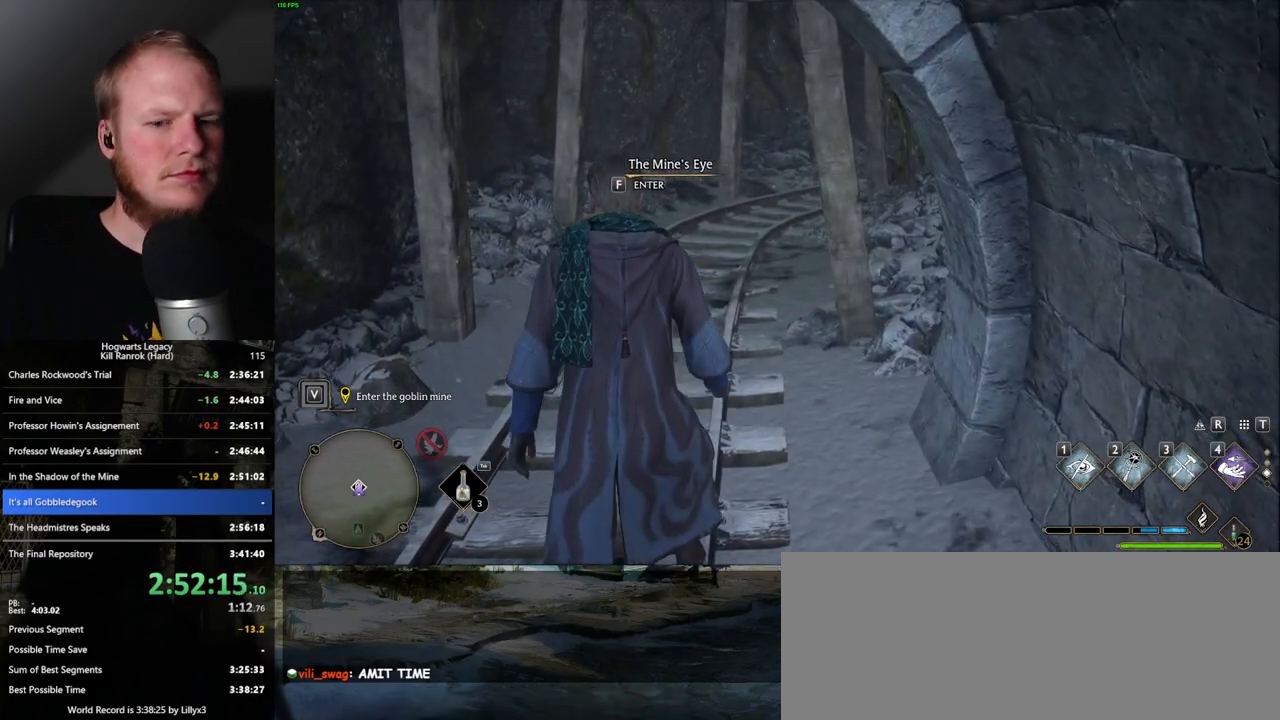
{"keys": ["f"], "mouse": [], "events": []}
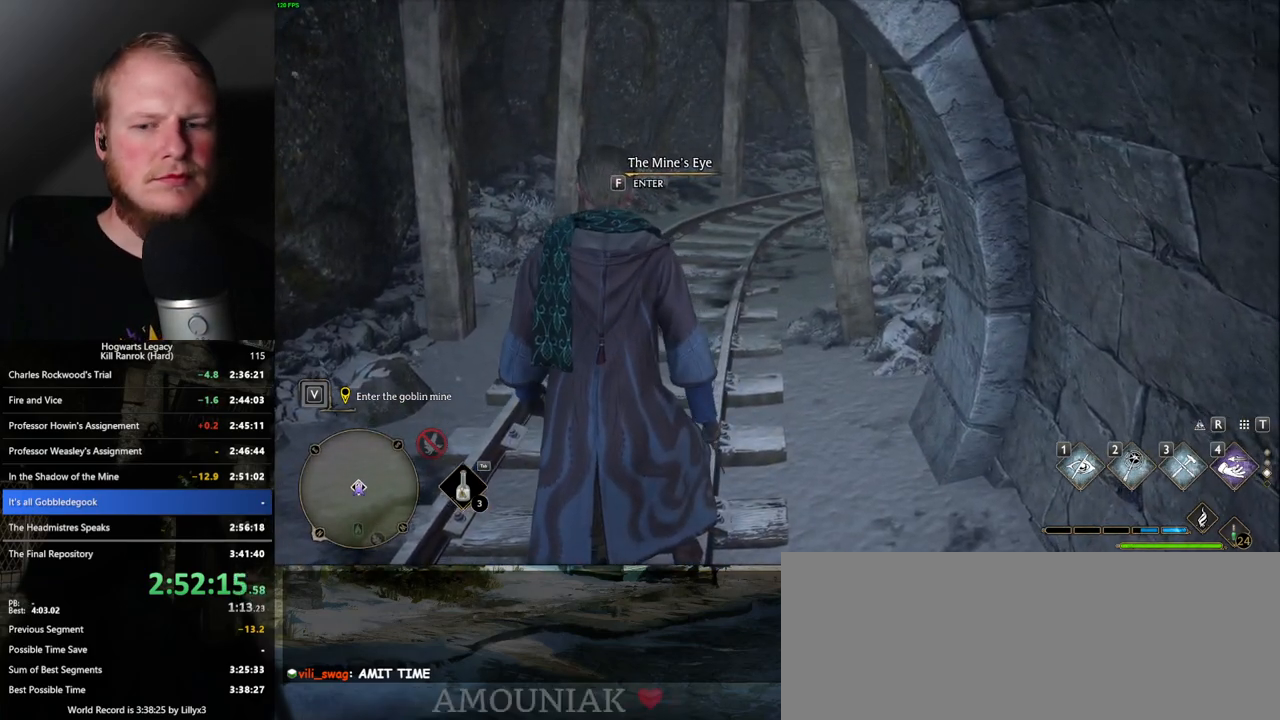
{"keys": ["f"], "mouse": [], "events": []}
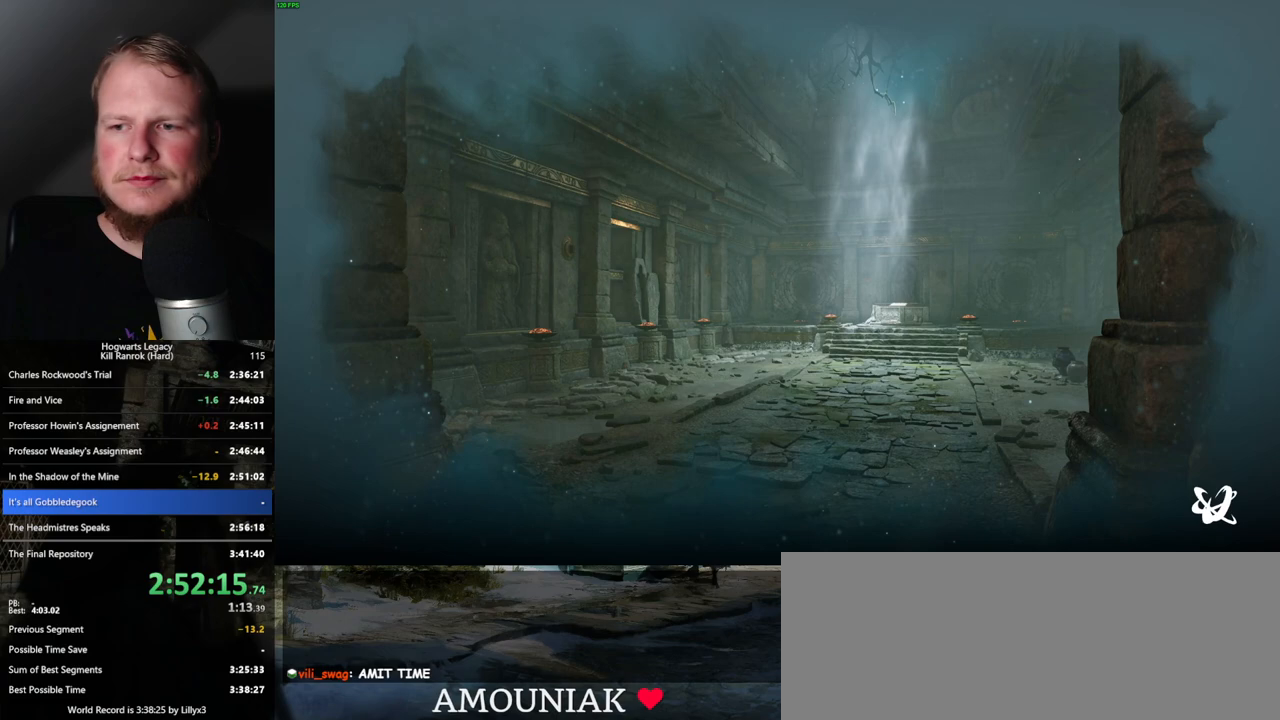
{"keys": [], "mouse": [], "events": [[217, "f", "up"]]}